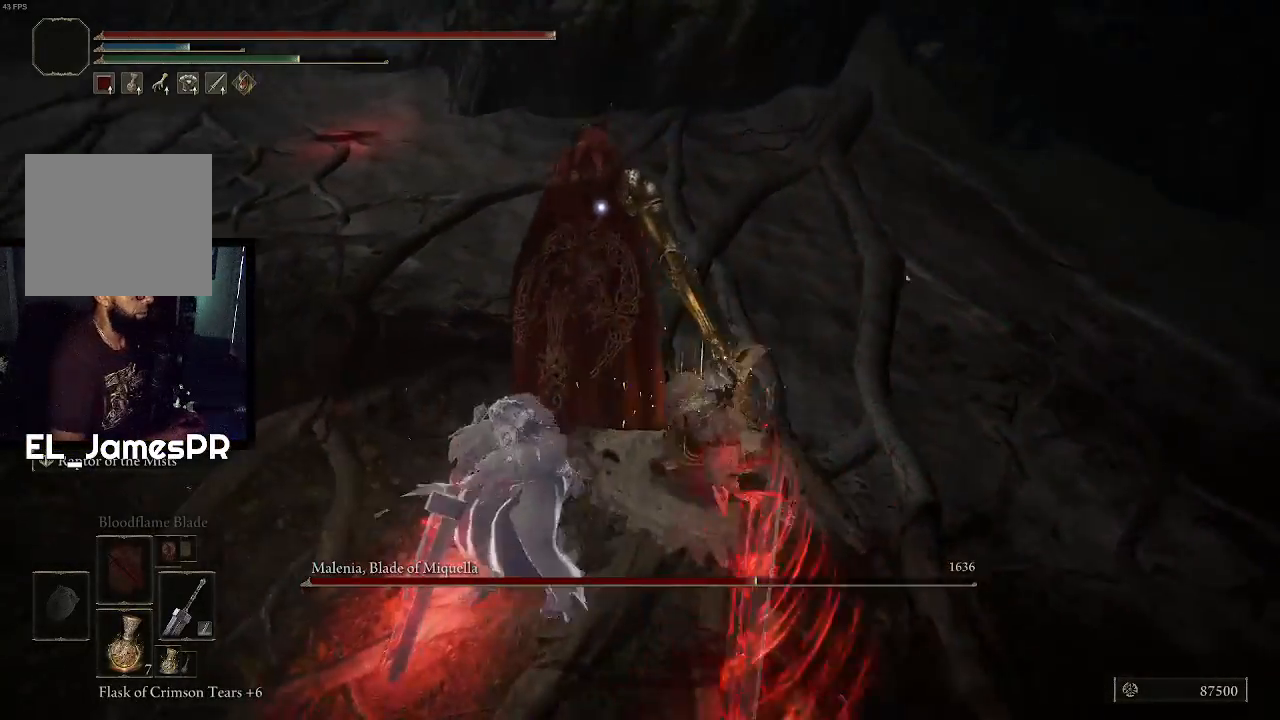
Gameplay with a controller (PlayStation layout); each line is a JSON object with the inputs held at the frame after it. "events" lists button and stick changes between this image and that frame as [ms after this image, input, new state], when the widget could be followed in between.
{"buttons": [], "left_stick": "center", "right_stick": "center", "events": [[67, "R1", "up"], [200, "left_stick", "center"]]}
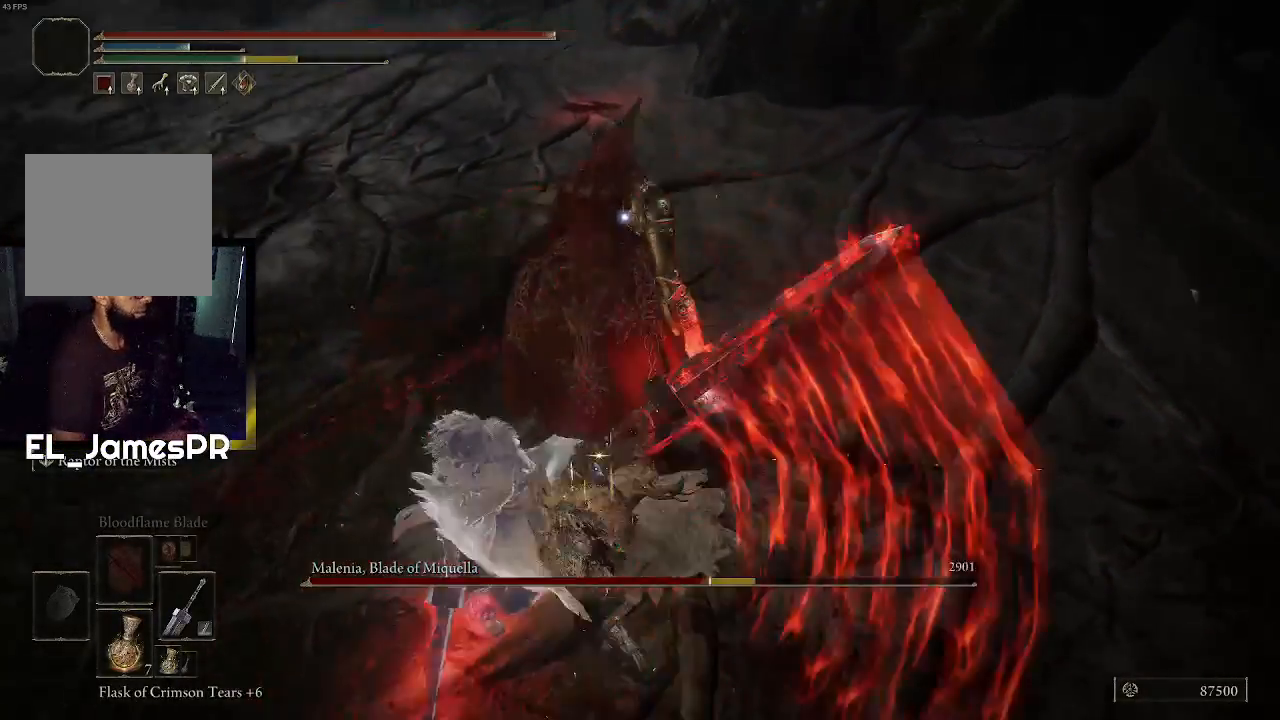
{"buttons": [], "left_stick": "down", "right_stick": "center", "events": [[33, "left_stick", "down"]]}
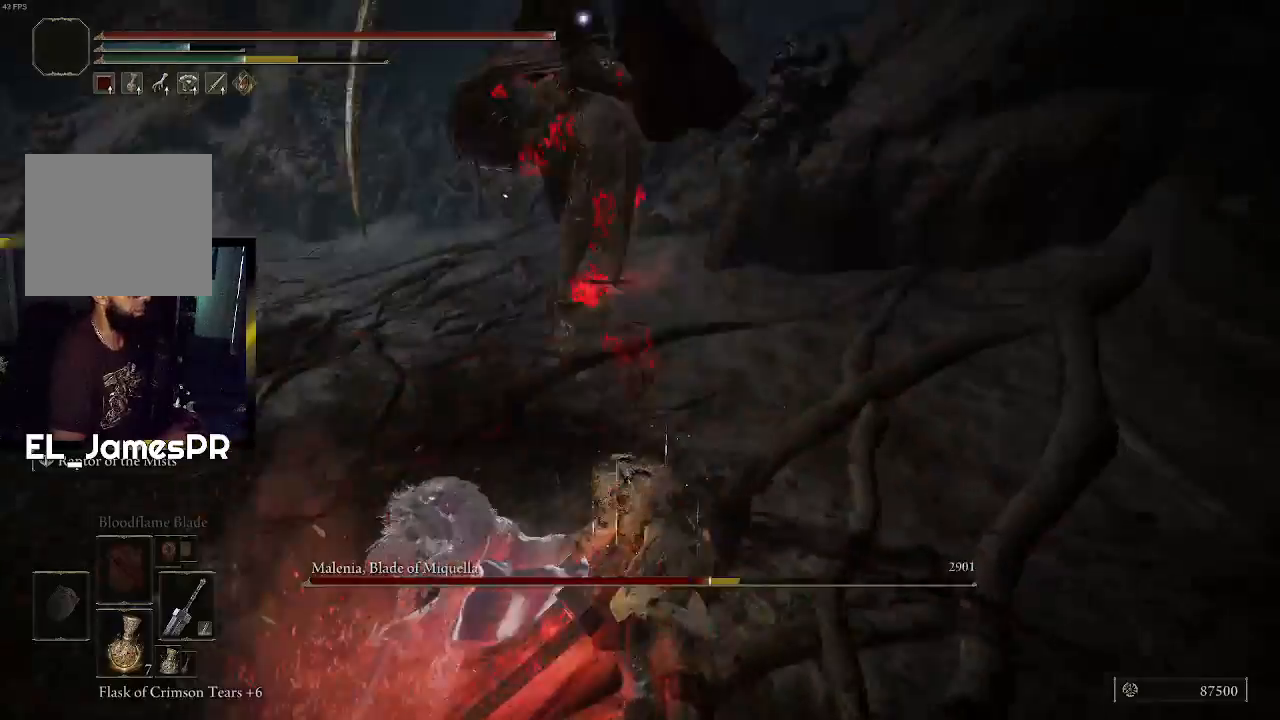
{"buttons": [], "left_stick": "down-left", "right_stick": "center", "events": [[367, "left_stick", "down-left"]]}
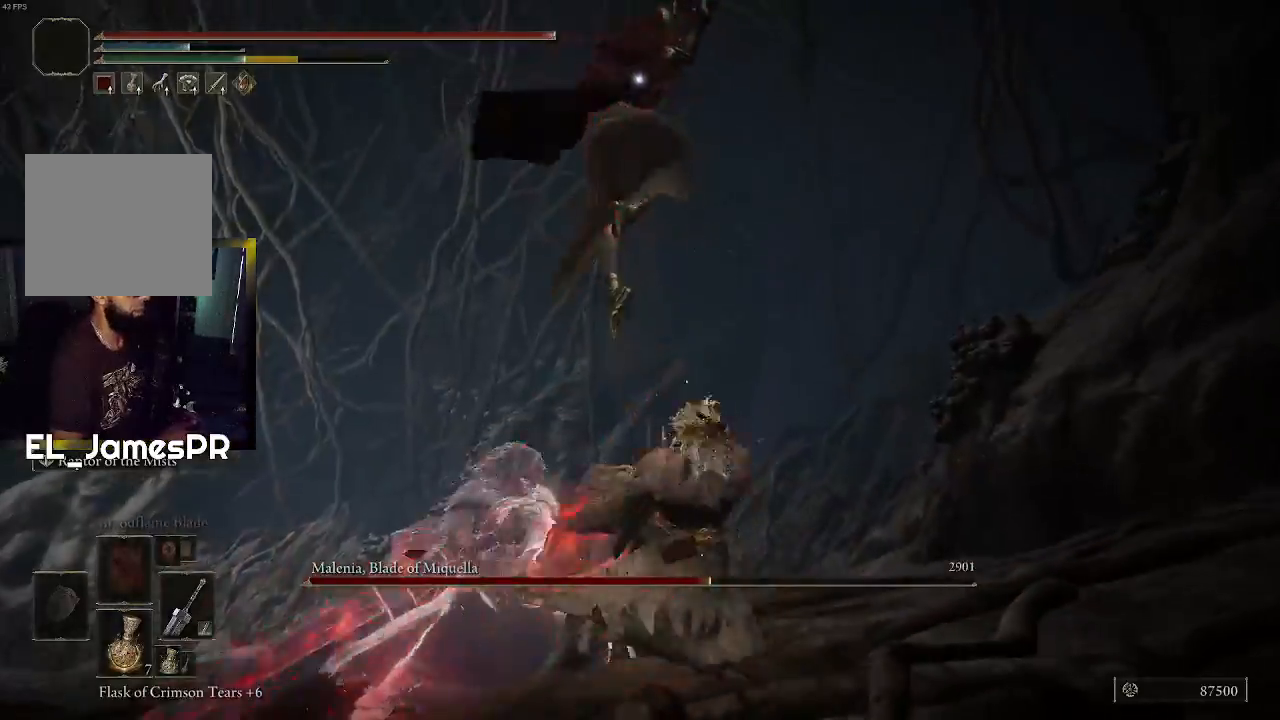
{"buttons": [], "left_stick": "down-left", "right_stick": "center", "events": []}
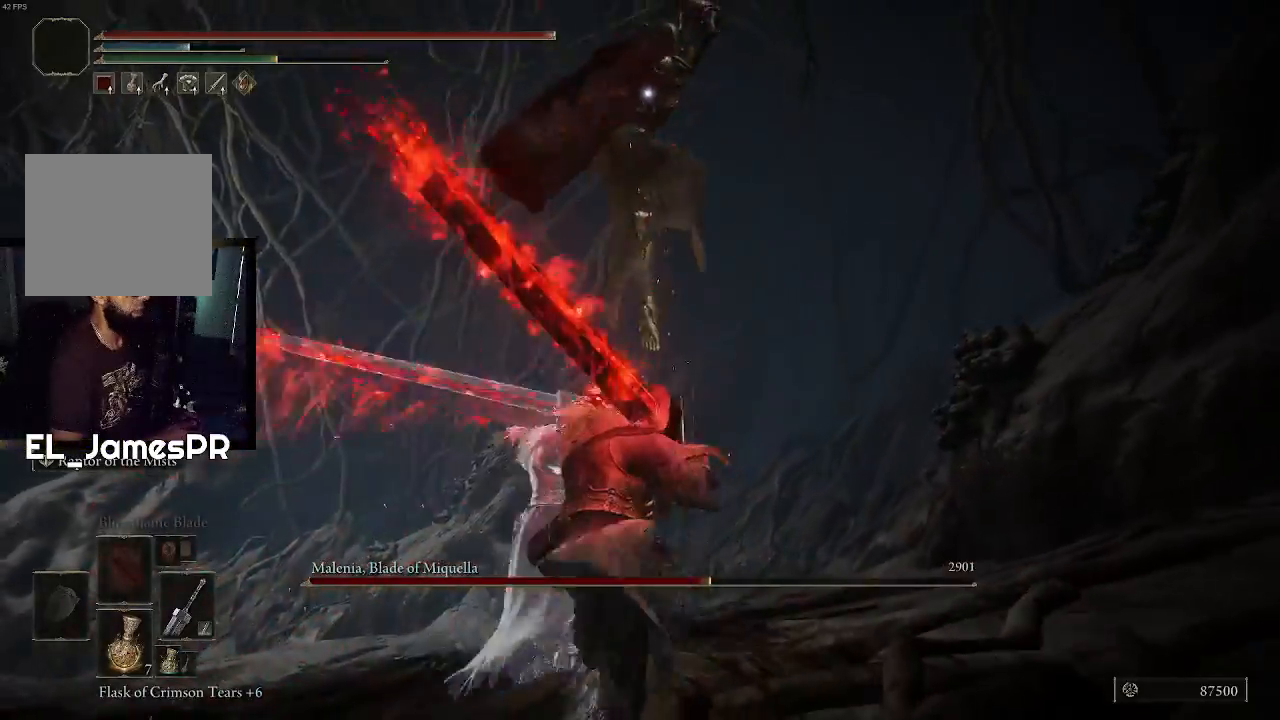
{"buttons": [], "left_stick": "up", "right_stick": "center", "events": [[267, "left_stick", "up"], [333, "CIRCLE", "down"], [467, "CIRCLE", "up"]]}
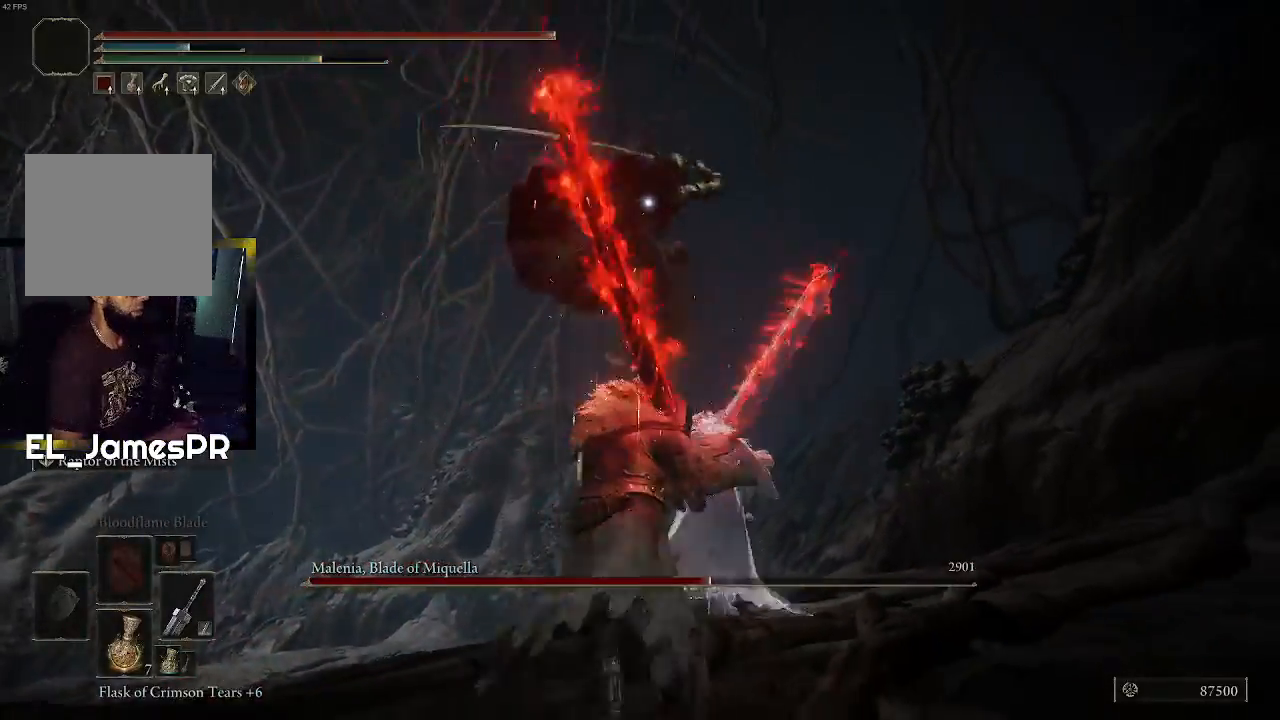
{"buttons": [], "left_stick": "up", "right_stick": "center", "events": []}
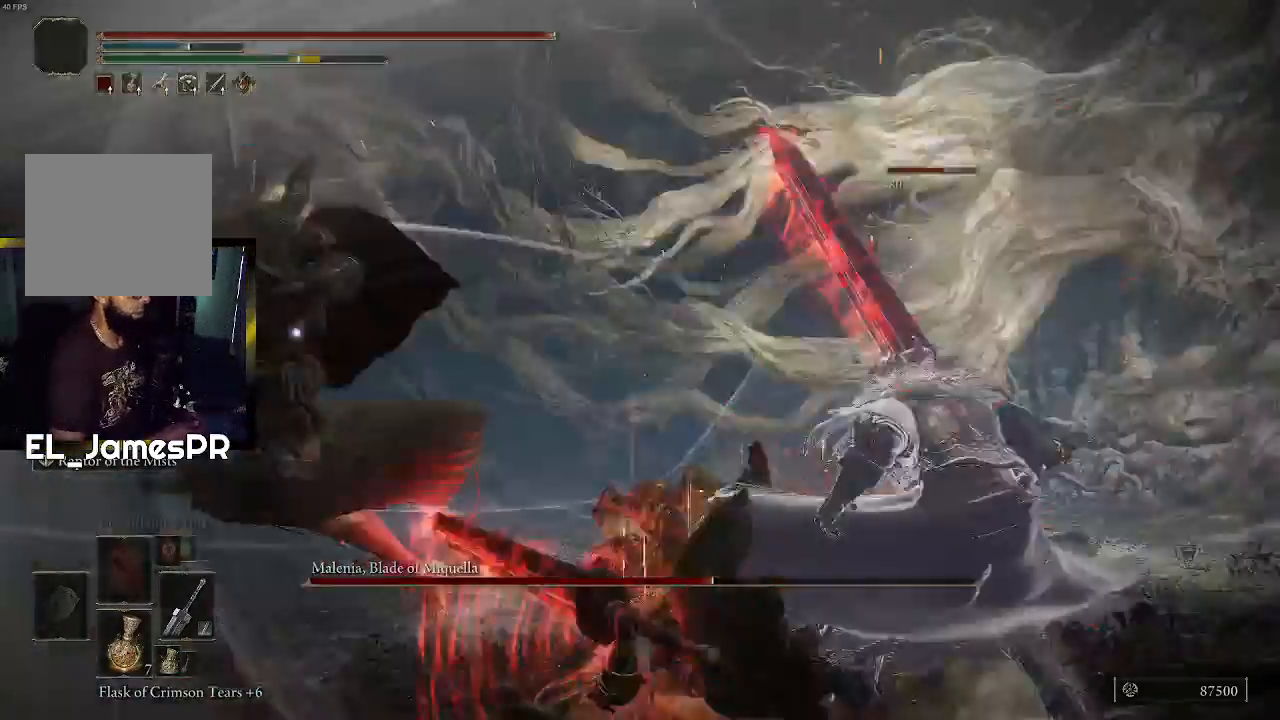
{"buttons": ["CIRCLE"], "left_stick": "up", "right_stick": "center", "events": [[133, "CIRCLE", "down"], [233, "CIRCLE", "up"], [300, "CIRCLE", "down"], [400, "CIRCLE", "up"], [467, "CIRCLE", "down"]]}
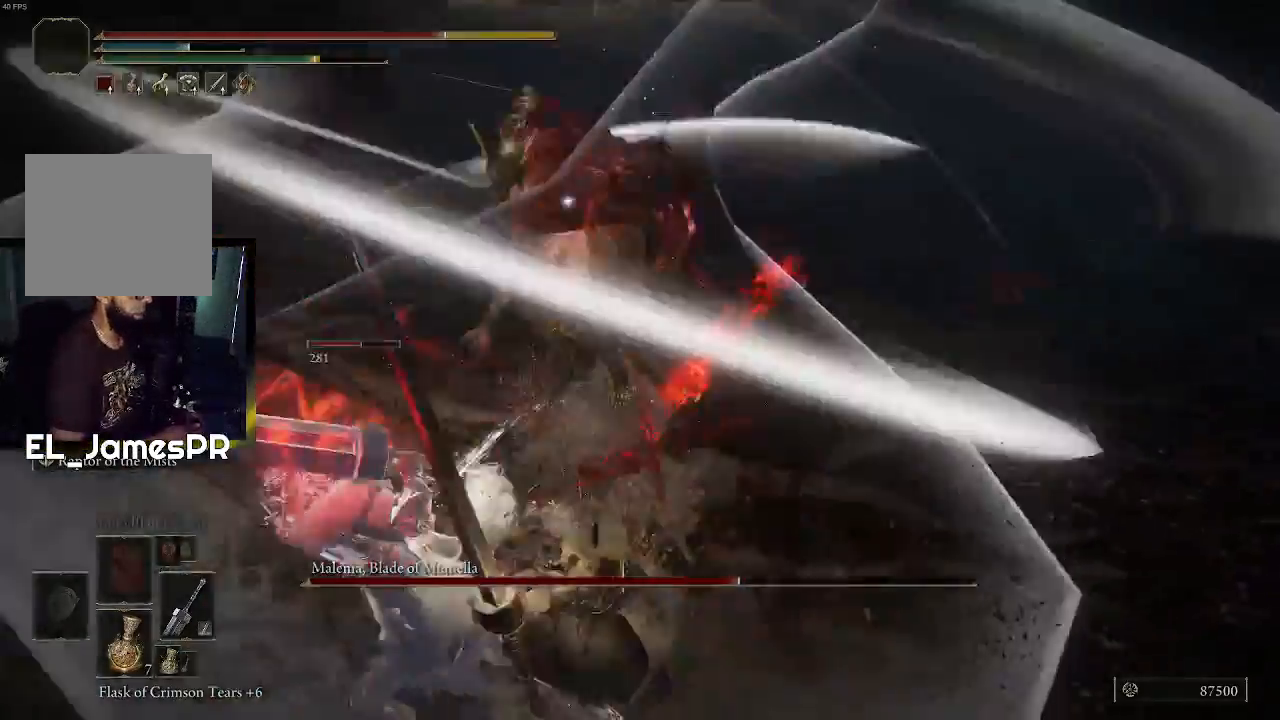
{"buttons": ["CIRCLE"], "left_stick": "up", "right_stick": "center", "events": [[67, "CIRCLE", "up"], [133, "CIRCLE", "down"], [300, "CIRCLE", "up"], [367, "CIRCLE", "down"], [467, "CIRCLE", "up"], [500, "CIRCLE", "down"]]}
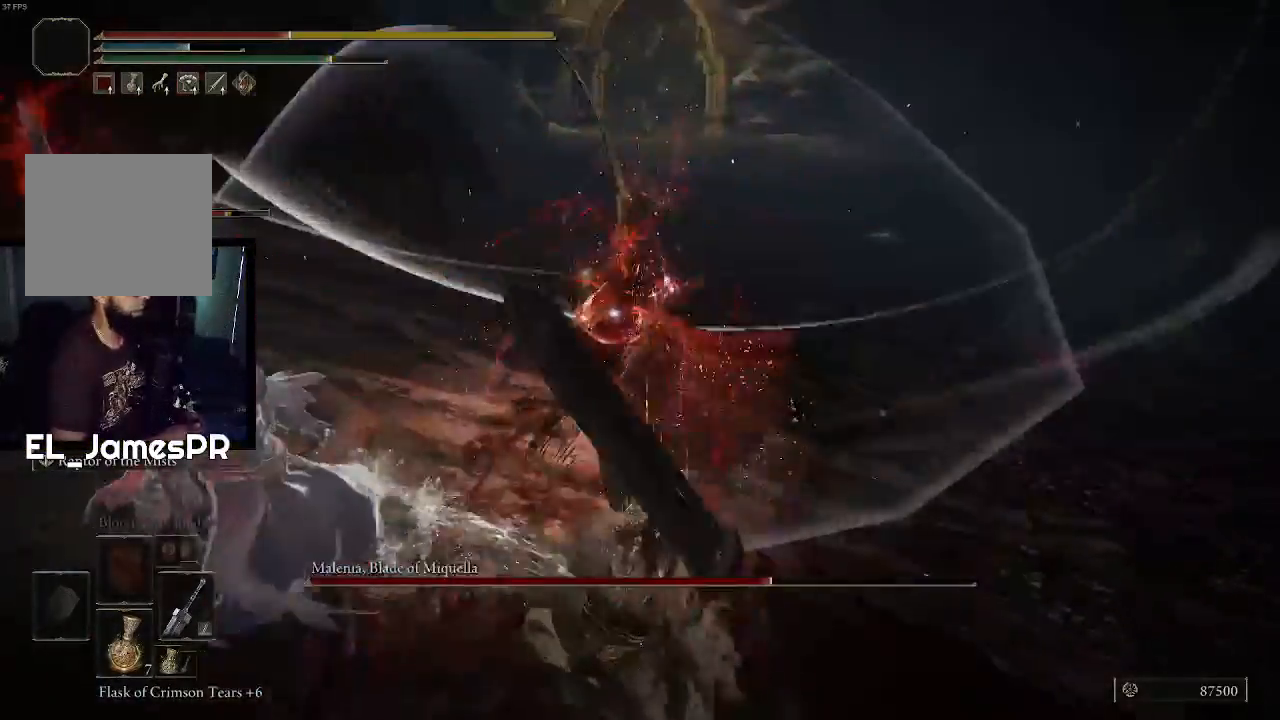
{"buttons": [], "left_stick": "up", "right_stick": "center", "events": [[133, "CIRCLE", "up"], [200, "CIRCLE", "down"], [367, "CIRCLE", "up"]]}
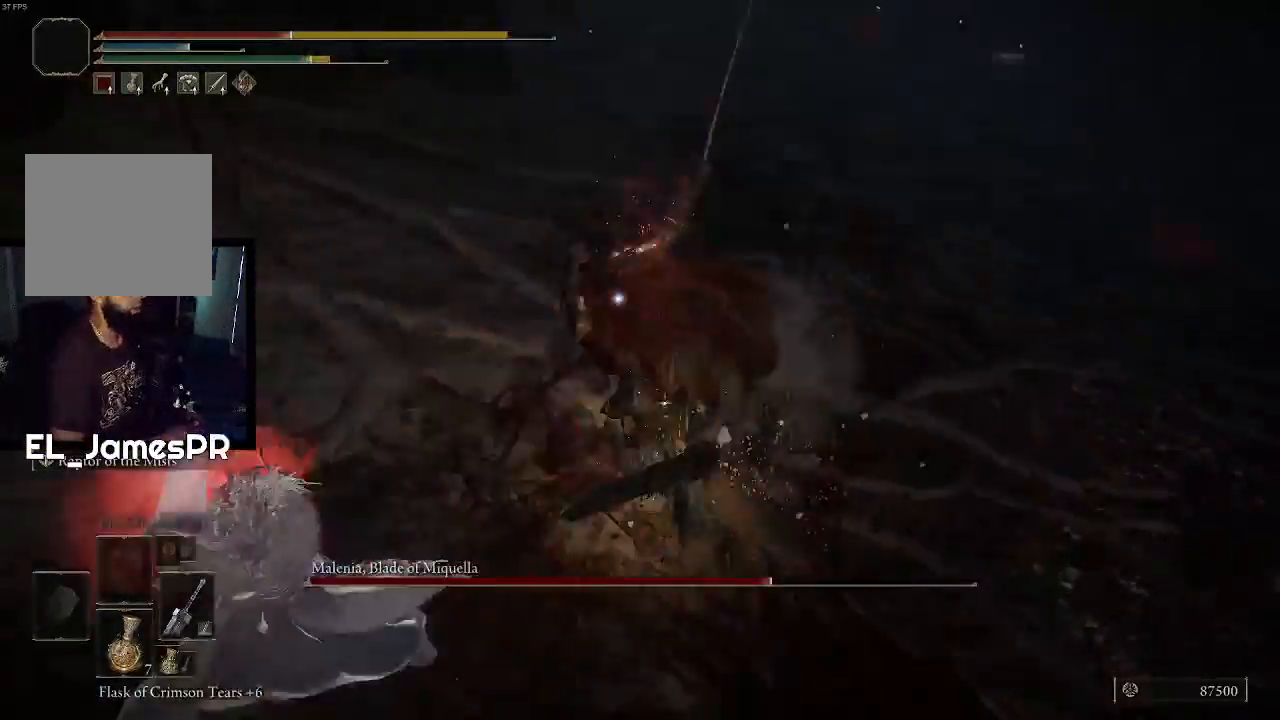
{"buttons": ["CIRCLE"], "left_stick": "up", "right_stick": "center", "events": [[100, "CIRCLE", "down"], [233, "CIRCLE", "up"], [333, "CIRCLE", "down"], [400, "CIRCLE", "up"], [467, "CIRCLE", "down"]]}
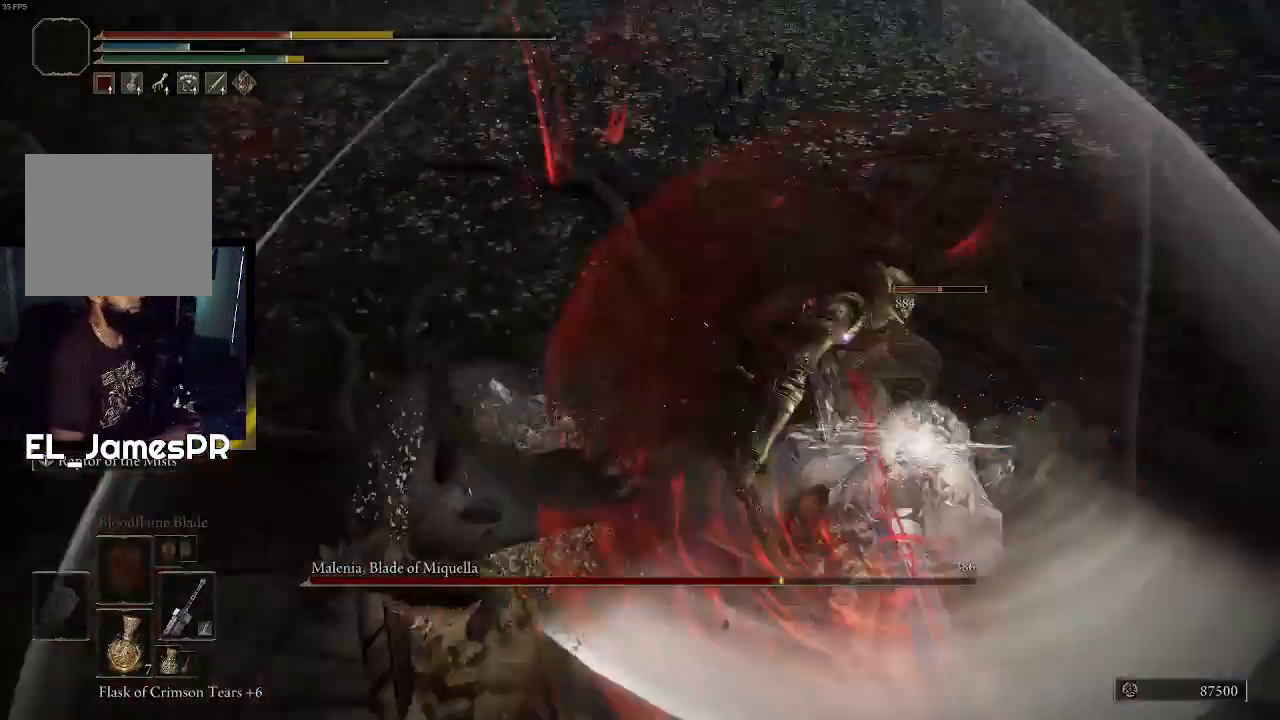
{"buttons": ["CIRCLE"], "left_stick": "up-left", "right_stick": "center", "events": [[100, "CIRCLE", "up"], [233, "CIRCLE", "down"], [333, "left_stick", "up-left"], [367, "CIRCLE", "up"], [433, "CIRCLE", "down"]]}
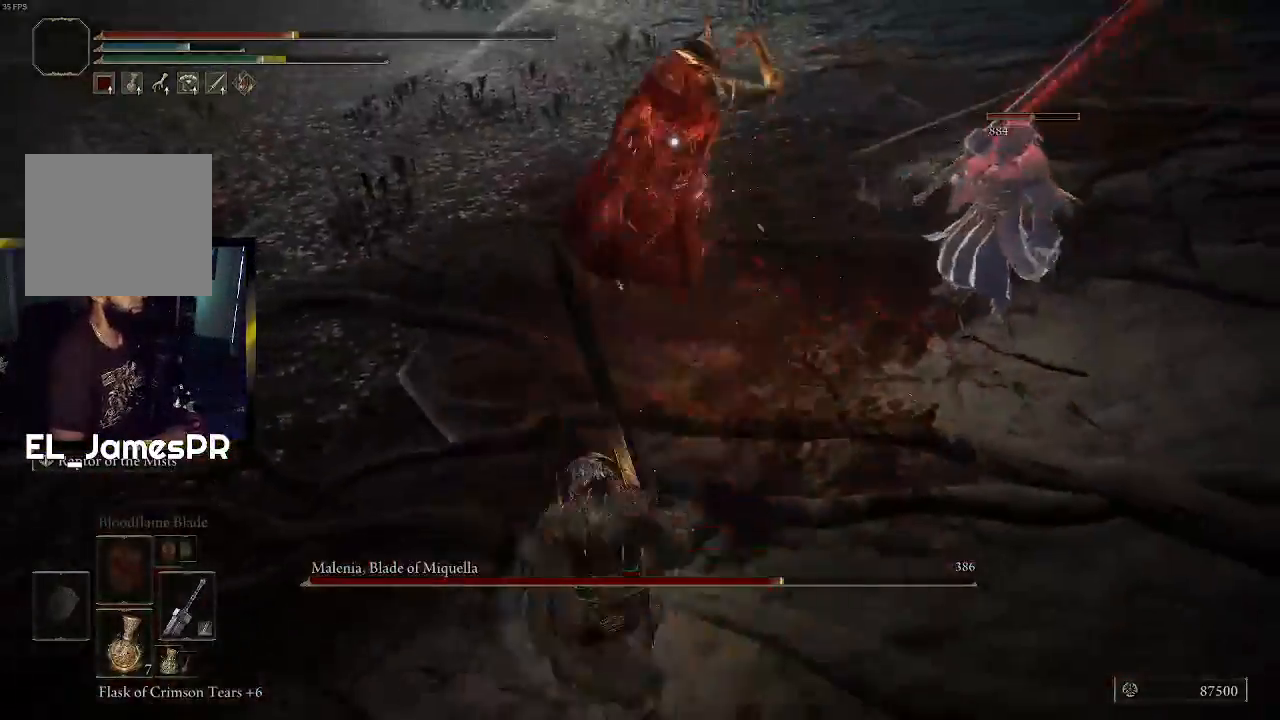
{"buttons": ["CIRCLE"], "left_stick": "left", "right_stick": "center", "events": [[67, "CIRCLE", "up"], [167, "CIRCLE", "down"], [333, "CIRCLE", "up"], [500, "CIRCLE", "down"], [500, "left_stick", "left"]]}
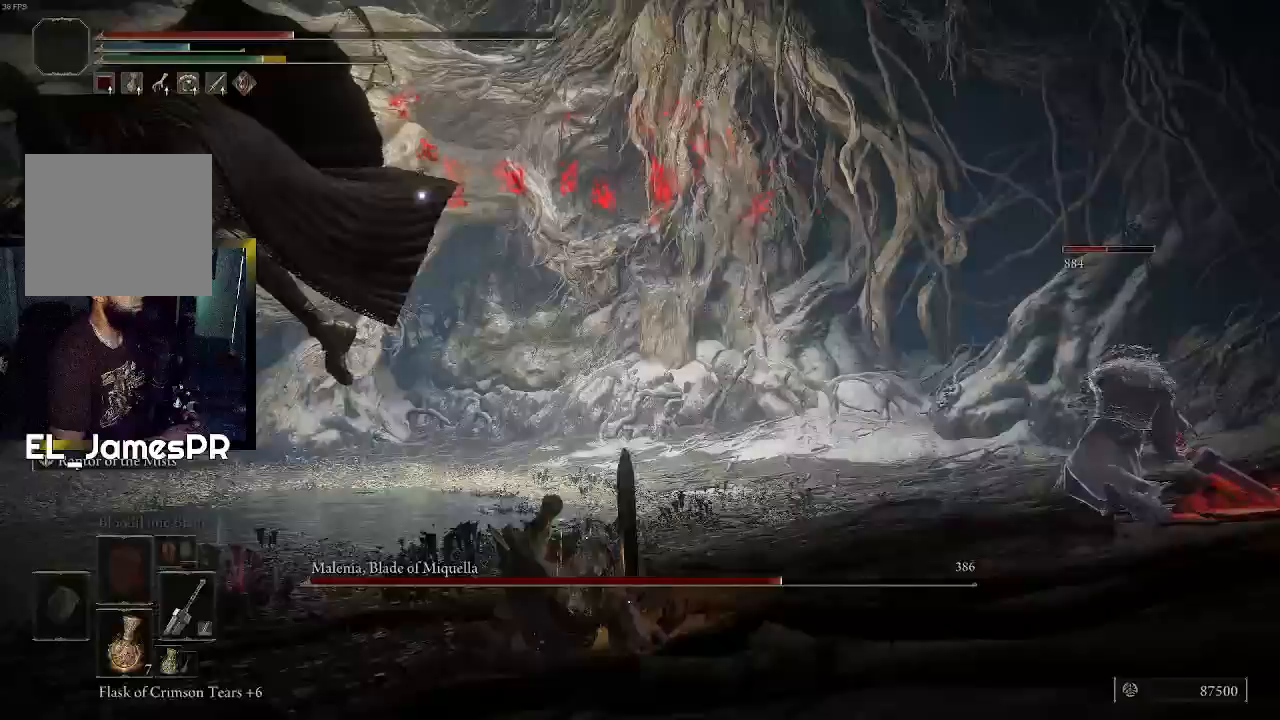
{"buttons": [], "left_stick": "left", "right_stick": "center", "events": [[100, "CIRCLE", "up"], [167, "CIRCLE", "down"], [267, "CIRCLE", "up"], [333, "CIRCLE", "down"], [467, "CIRCLE", "up"]]}
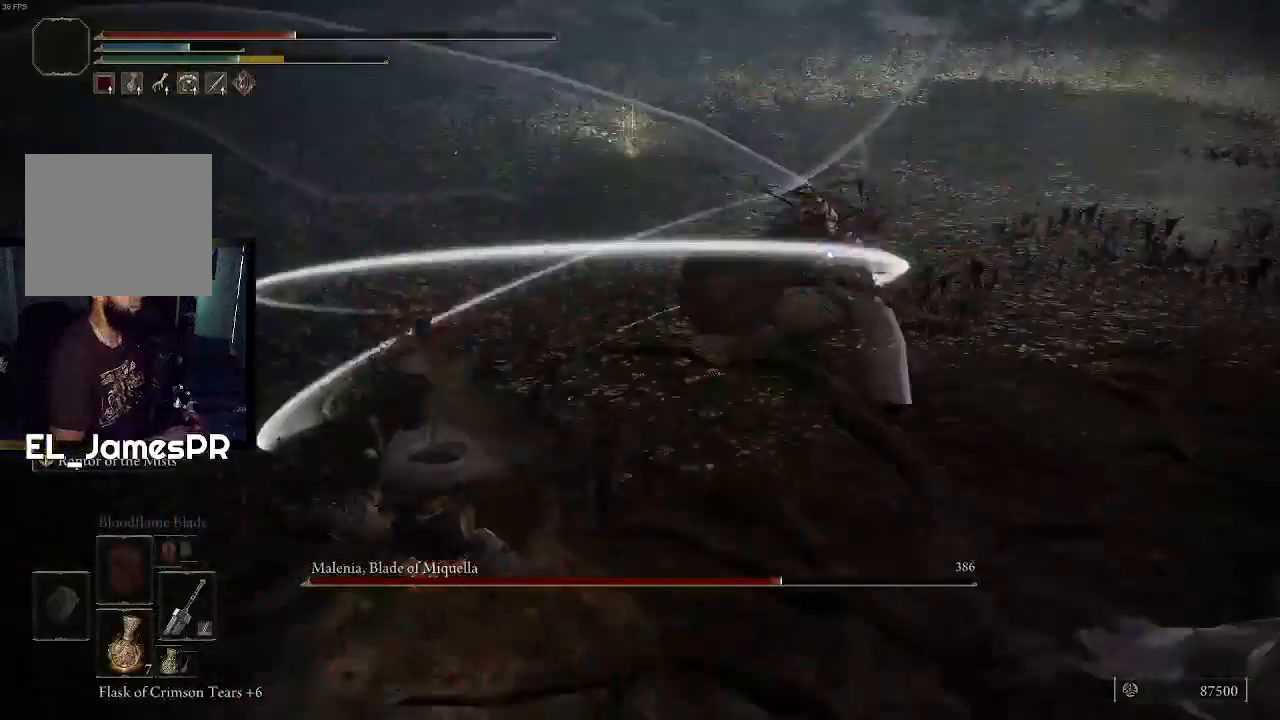
{"buttons": ["CIRCLE"], "left_stick": "left", "right_stick": "center", "events": [[67, "CIRCLE", "down"], [200, "CIRCLE", "up"], [333, "CIRCLE", "down"], [433, "CIRCLE", "up"], [500, "CIRCLE", "down"]]}
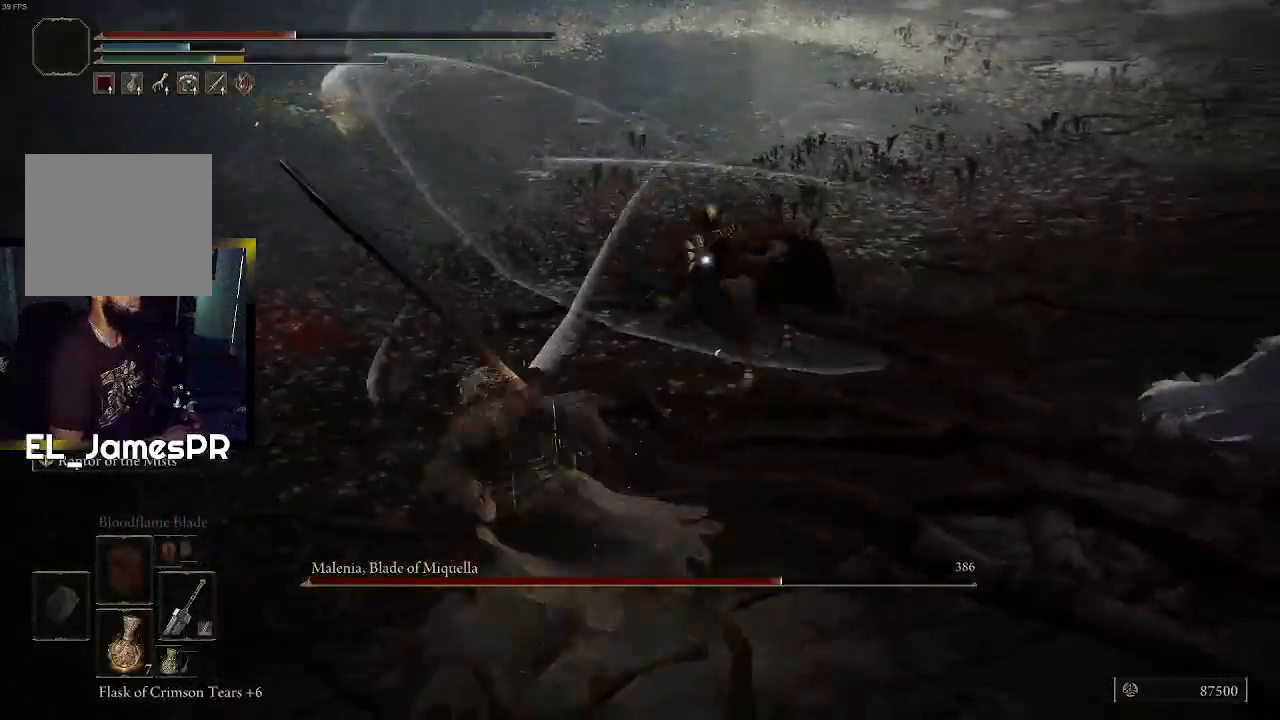
{"buttons": [], "left_stick": "left", "right_stick": "center", "events": [[133, "CIRCLE", "up"]]}
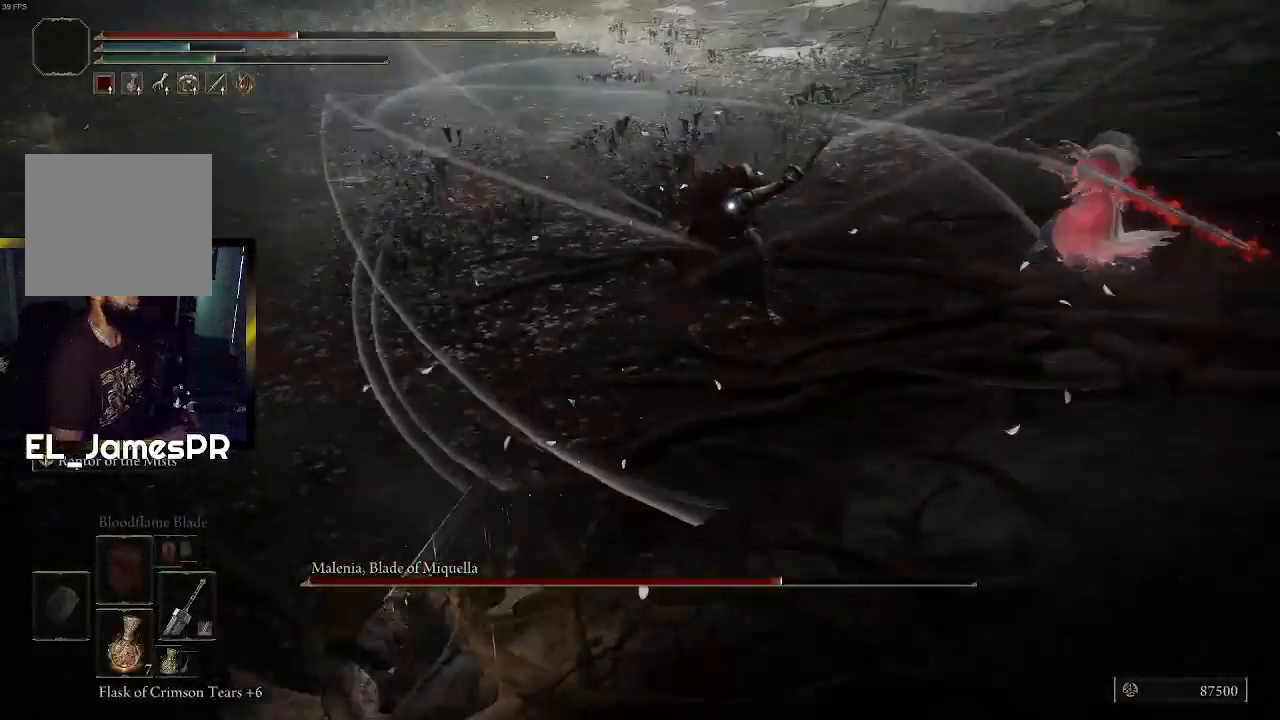
{"buttons": [], "left_stick": "left", "right_stick": "center", "events": [[33, "CIRCLE", "down"], [133, "CIRCLE", "up"], [167, "CIRCLE", "down"], [333, "CIRCLE", "up"]]}
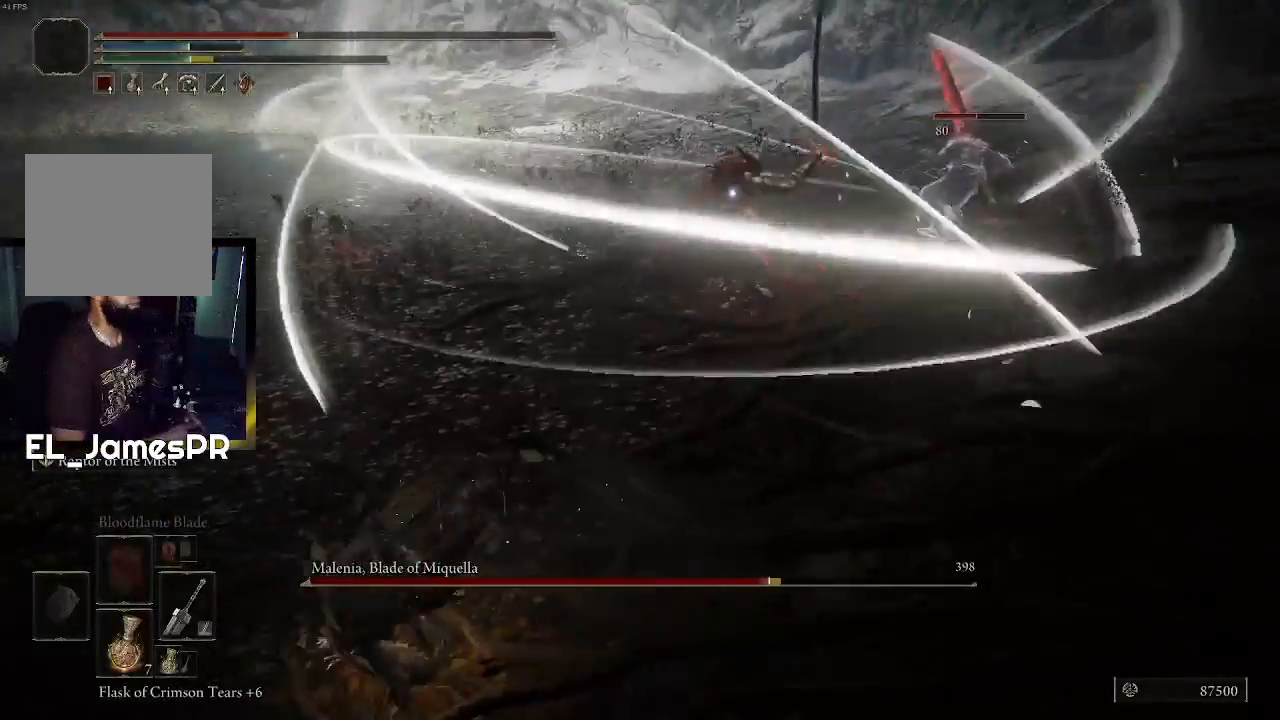
{"buttons": ["SQUARE"], "left_stick": "down", "right_stick": "center", "events": [[233, "left_stick", "center"], [267, "SQUARE", "down"], [333, "left_stick", "down"], [400, "SQUARE", "up"], [400, "left_stick", "down-left"], [467, "SQUARE", "down"], [500, "left_stick", "down"]]}
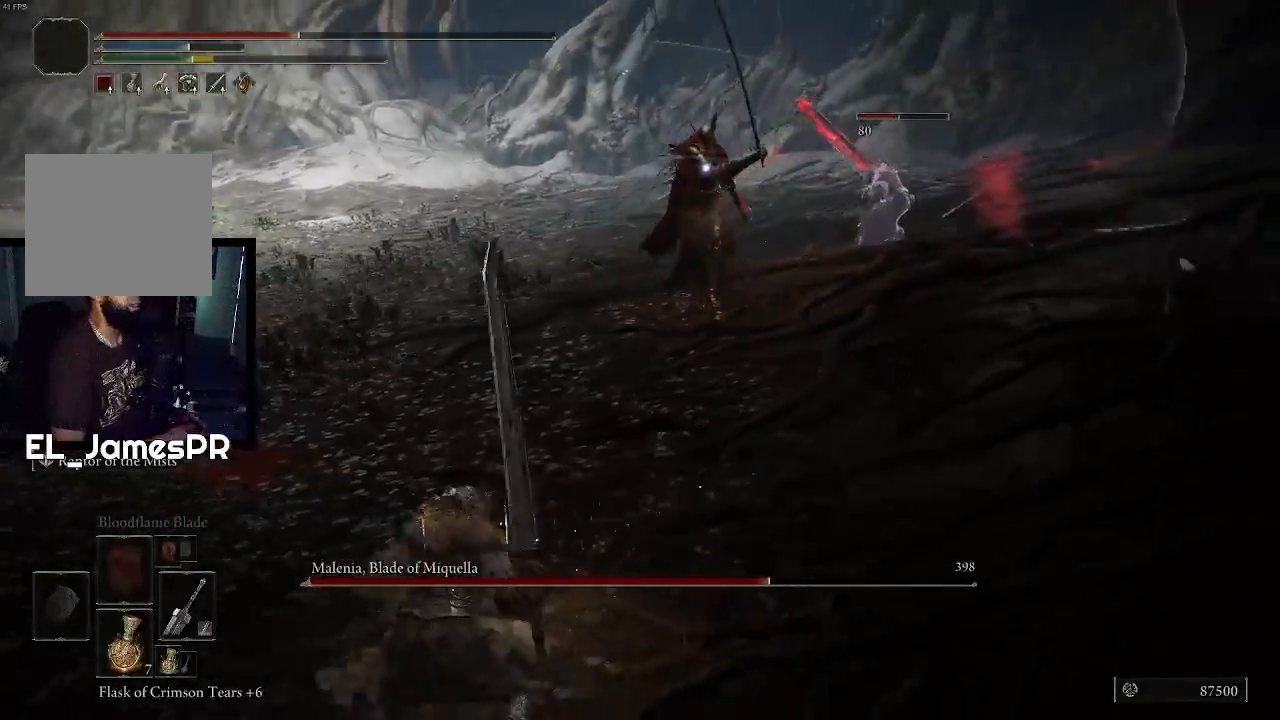
{"buttons": [], "left_stick": "left", "right_stick": "center", "events": [[100, "SQUARE", "up"], [300, "left_stick", "down-left"], [433, "left_stick", "left"]]}
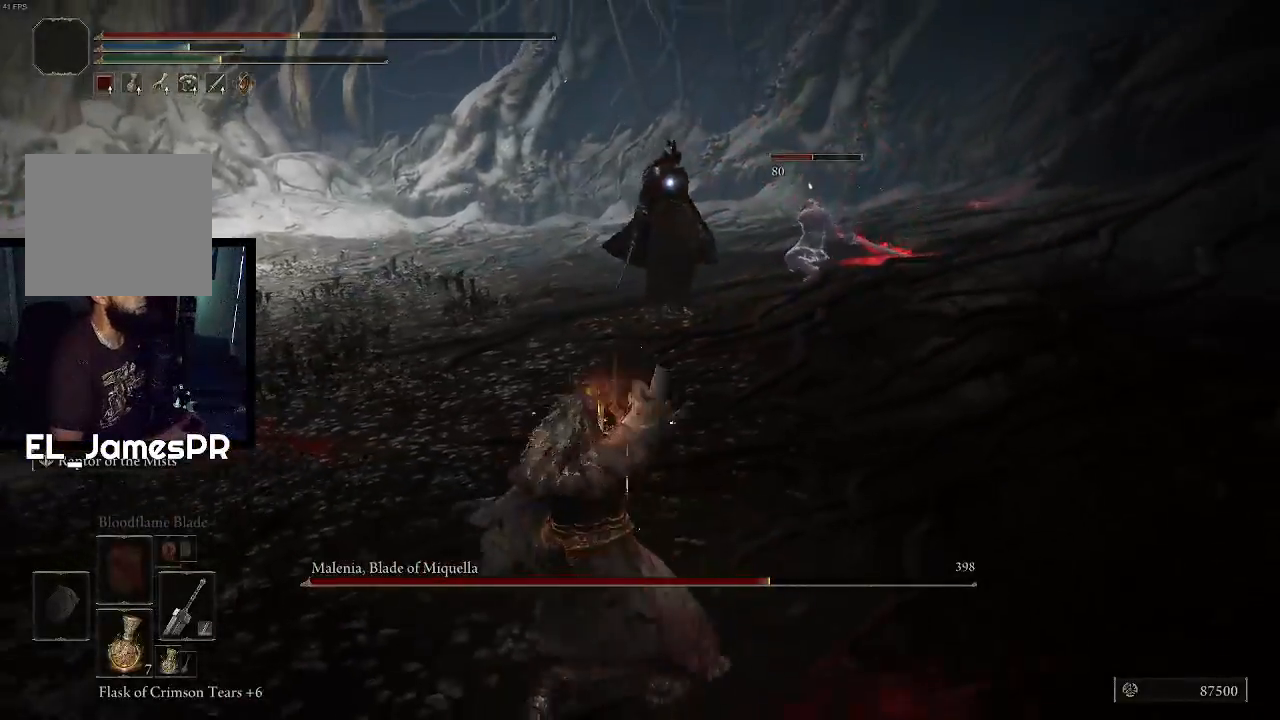
{"buttons": [], "left_stick": "left", "right_stick": "center", "events": [[333, "left_stick", "up-left"], [500, "left_stick", "left"]]}
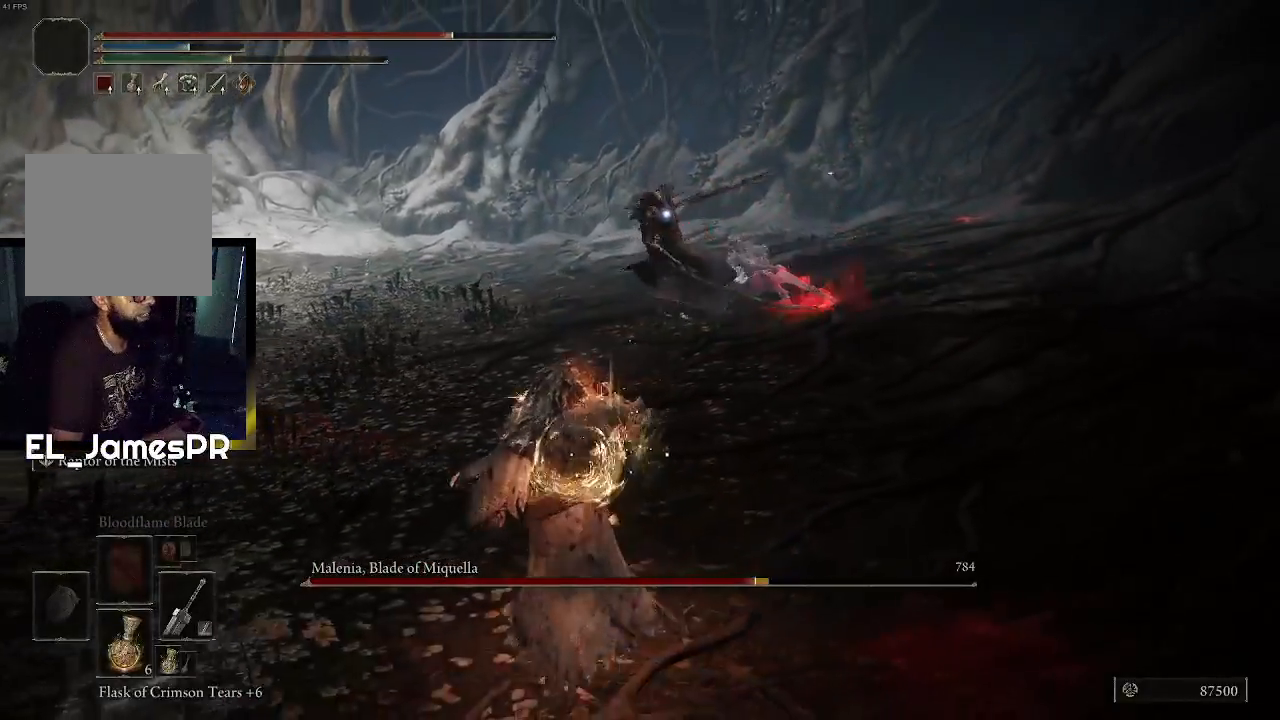
{"buttons": [], "left_stick": "up", "right_stick": "center", "events": [[33, "left_stick", "down-left"], [200, "left_stick", "up-left"], [400, "left_stick", "up"]]}
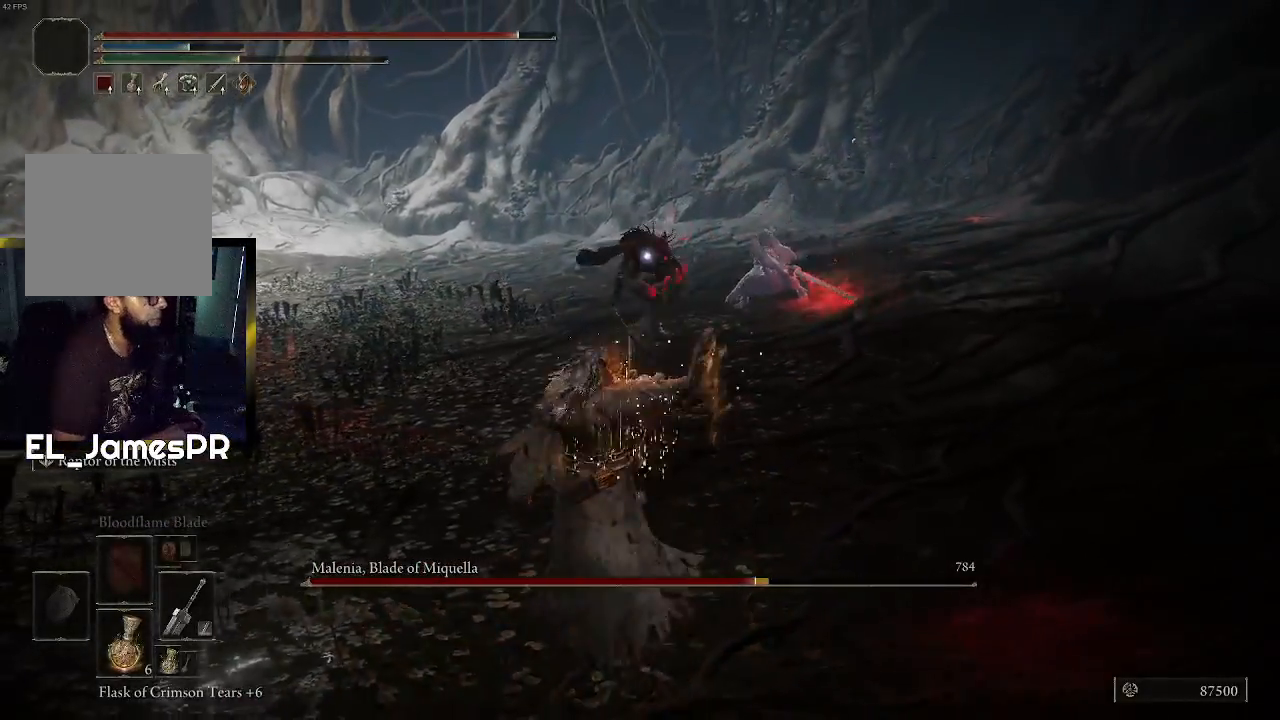
{"buttons": [], "left_stick": "up-left", "right_stick": "center", "events": [[233, "left_stick", "up-left"], [333, "left_stick", "left"], [433, "left_stick", "up-left"]]}
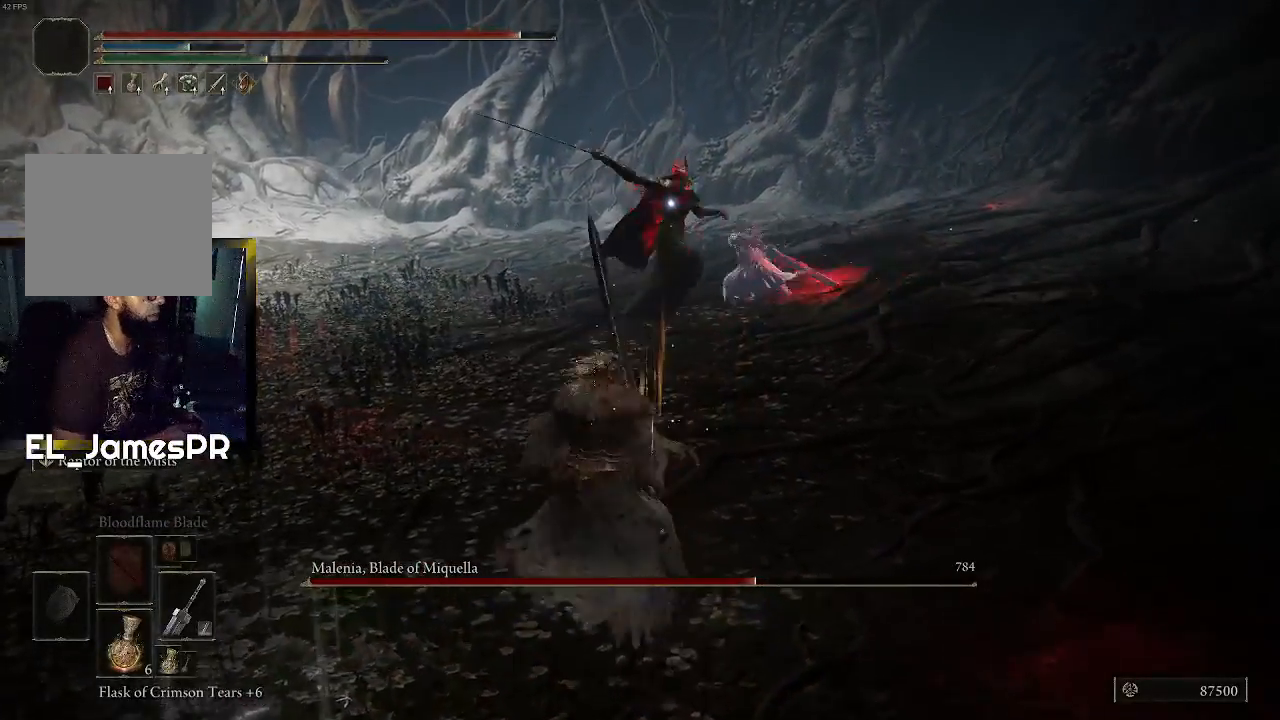
{"buttons": ["TRIANGLE"], "left_stick": "left", "right_stick": "center", "events": [[167, "TRIANGLE", "down"], [267, "left_stick", "left"], [300, "R1", "down"], [467, "R1", "up"]]}
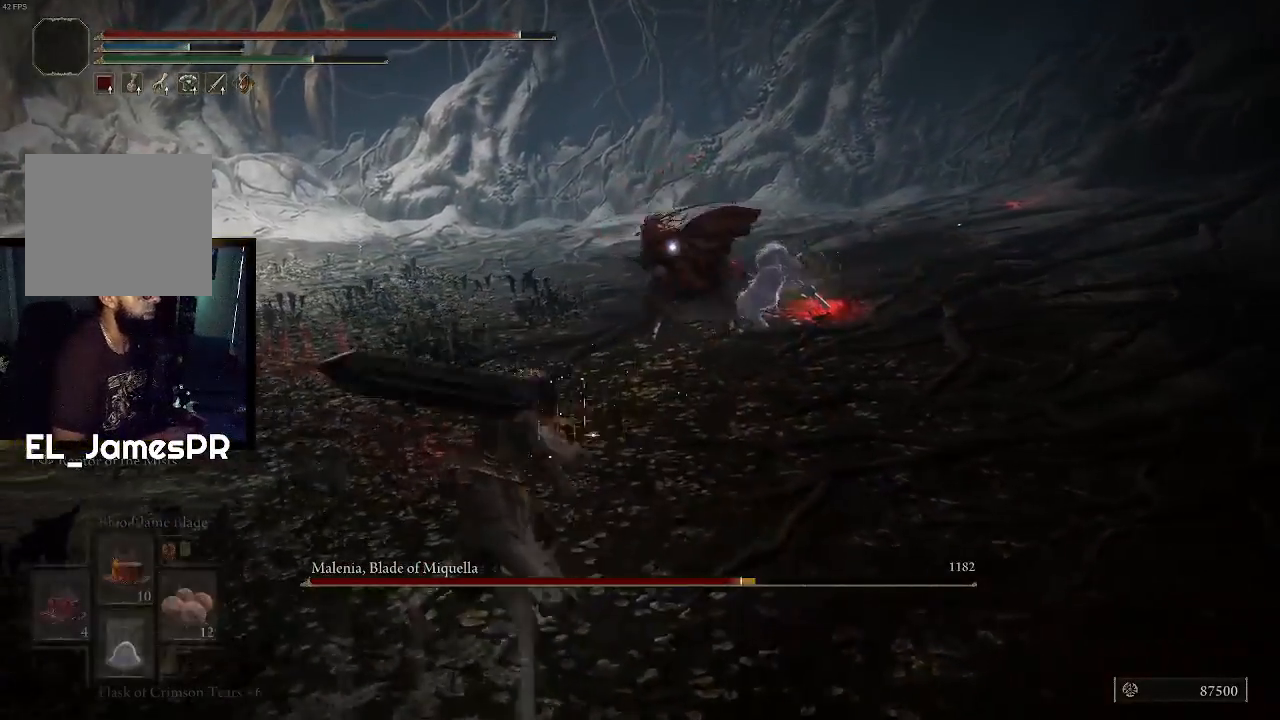
{"buttons": ["L1"], "left_stick": "left", "right_stick": "center", "events": [[33, "TRIANGLE", "up"], [100, "L1", "down"], [233, "L1", "up"], [300, "L1", "down"], [400, "L1", "up"], [467, "L1", "down"]]}
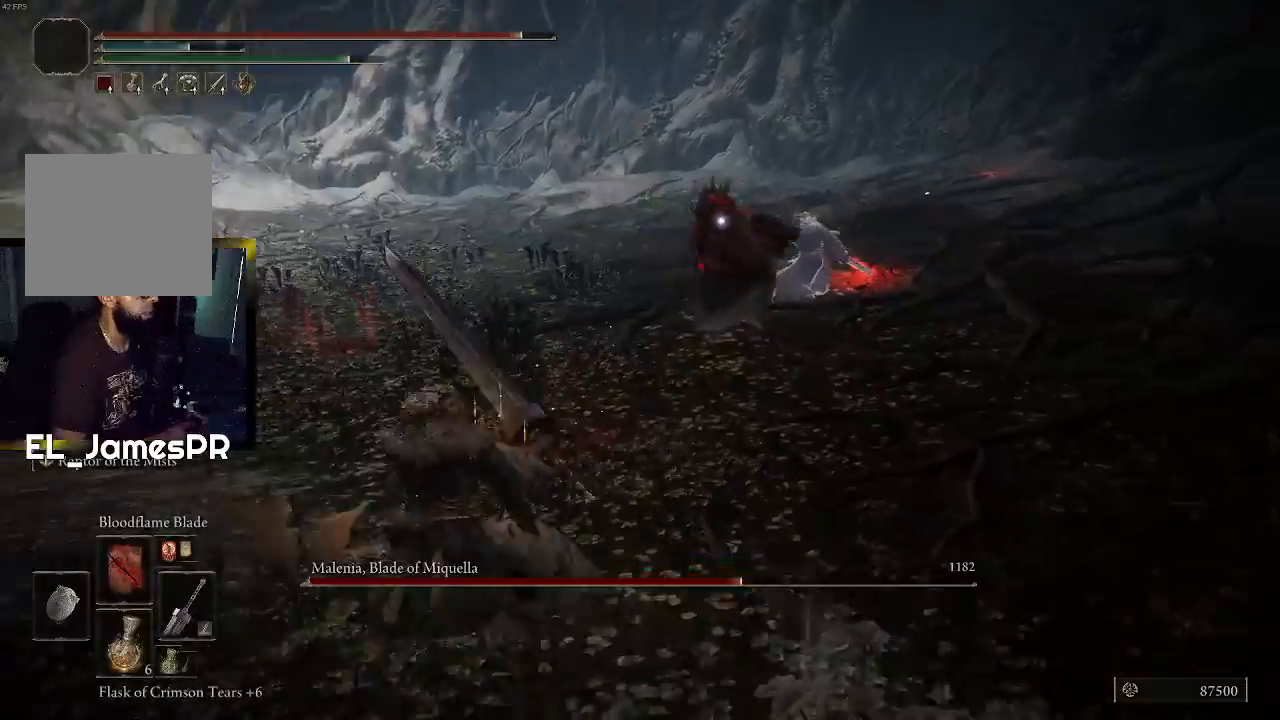
{"buttons": [], "left_stick": "left", "right_stick": "center", "events": [[100, "L1", "up"], [200, "left_stick", "up-left"], [400, "left_stick", "left"]]}
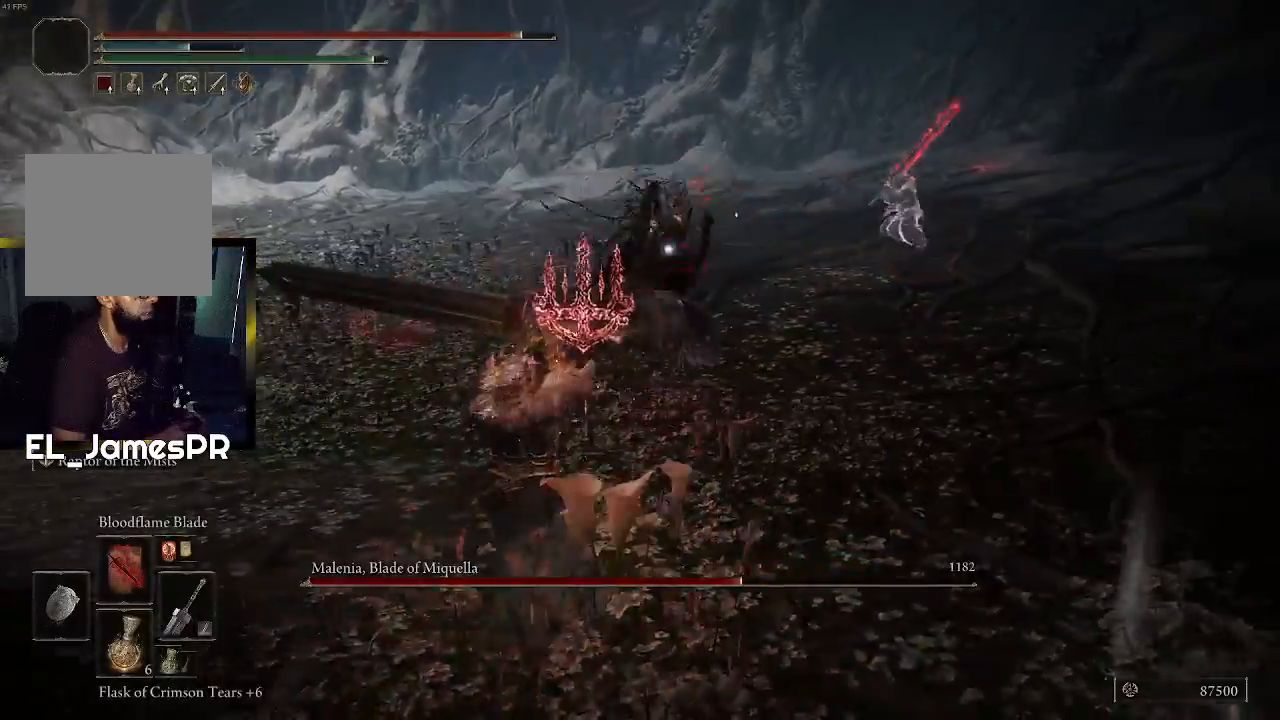
{"buttons": [], "left_stick": "left", "right_stick": "center", "events": [[133, "left_stick", "center"], [267, "left_stick", "left"]]}
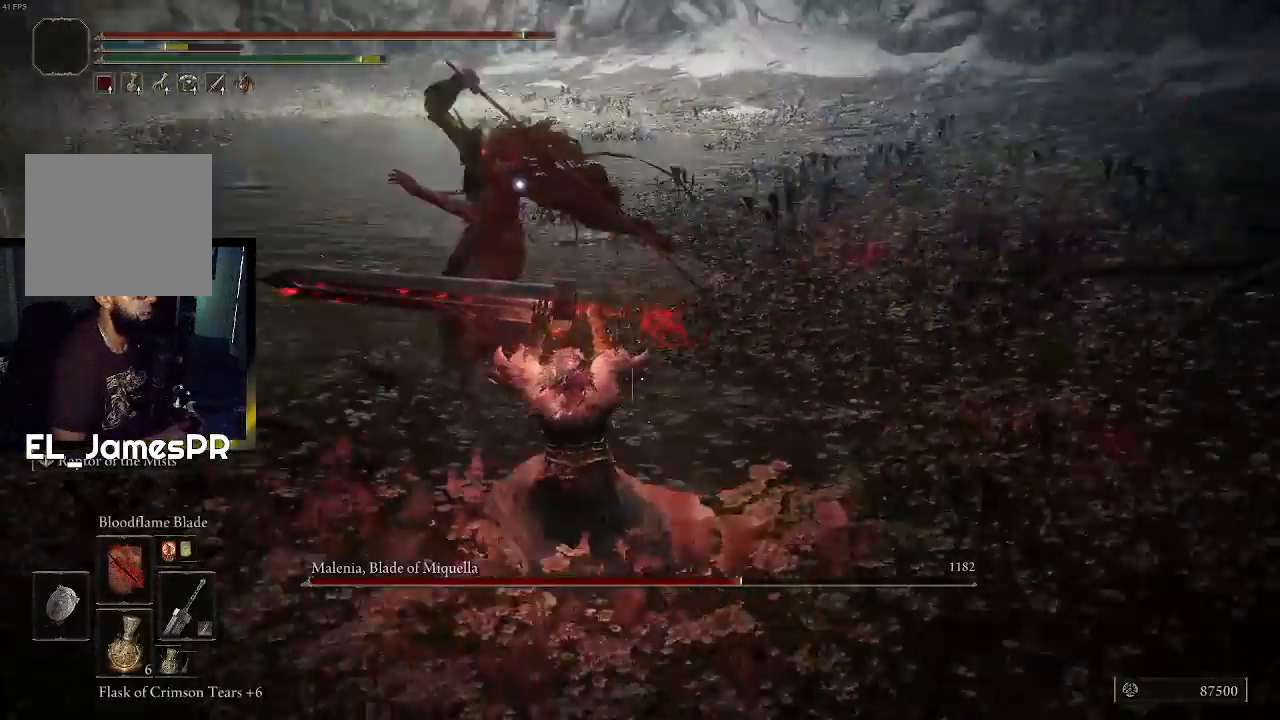
{"buttons": [], "left_stick": "left", "right_stick": "center", "events": [[67, "left_stick", "down-left"], [333, "left_stick", "left"]]}
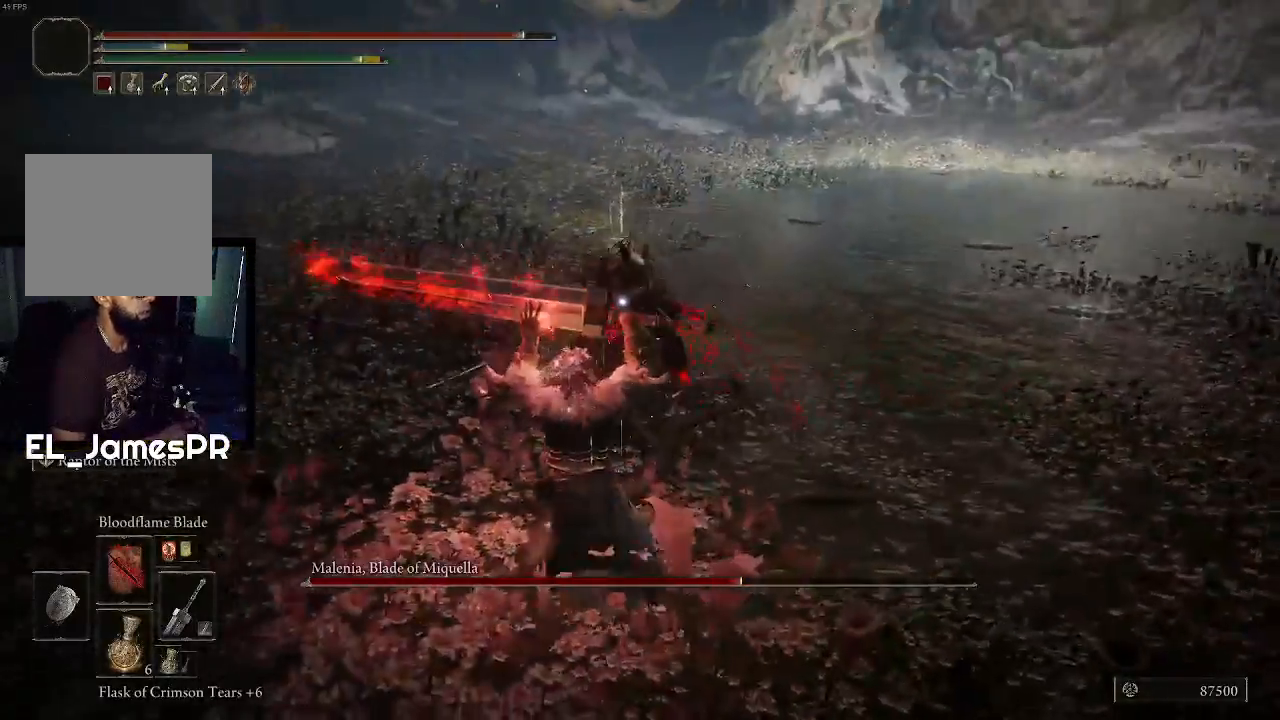
{"buttons": ["CIRCLE"], "left_stick": "left", "right_stick": "center", "events": [[67, "CIRCLE", "down"], [200, "CIRCLE", "up"], [233, "CIRCLE", "down"]]}
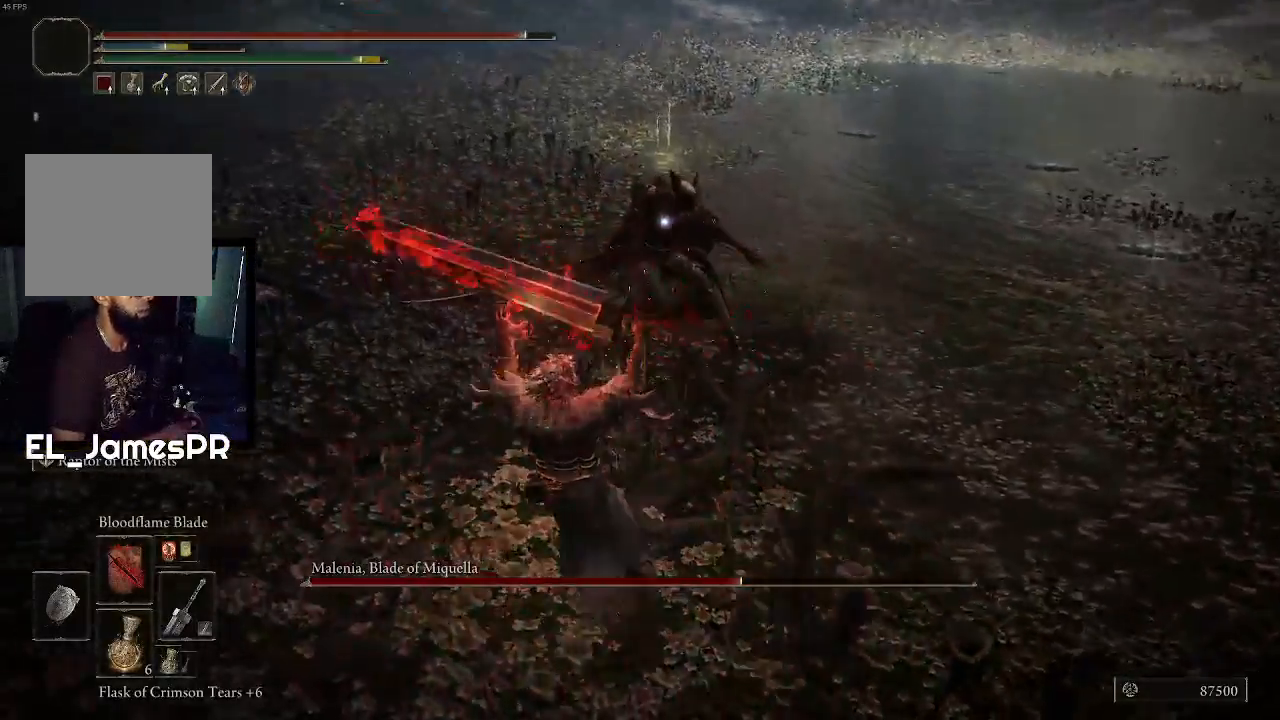
{"buttons": ["CIRCLE"], "left_stick": "left", "right_stick": "center", "events": [[33, "CIRCLE", "up"], [100, "CIRCLE", "down"], [267, "CIRCLE", "up"], [333, "CIRCLE", "down"], [433, "CIRCLE", "up"], [500, "CIRCLE", "down"]]}